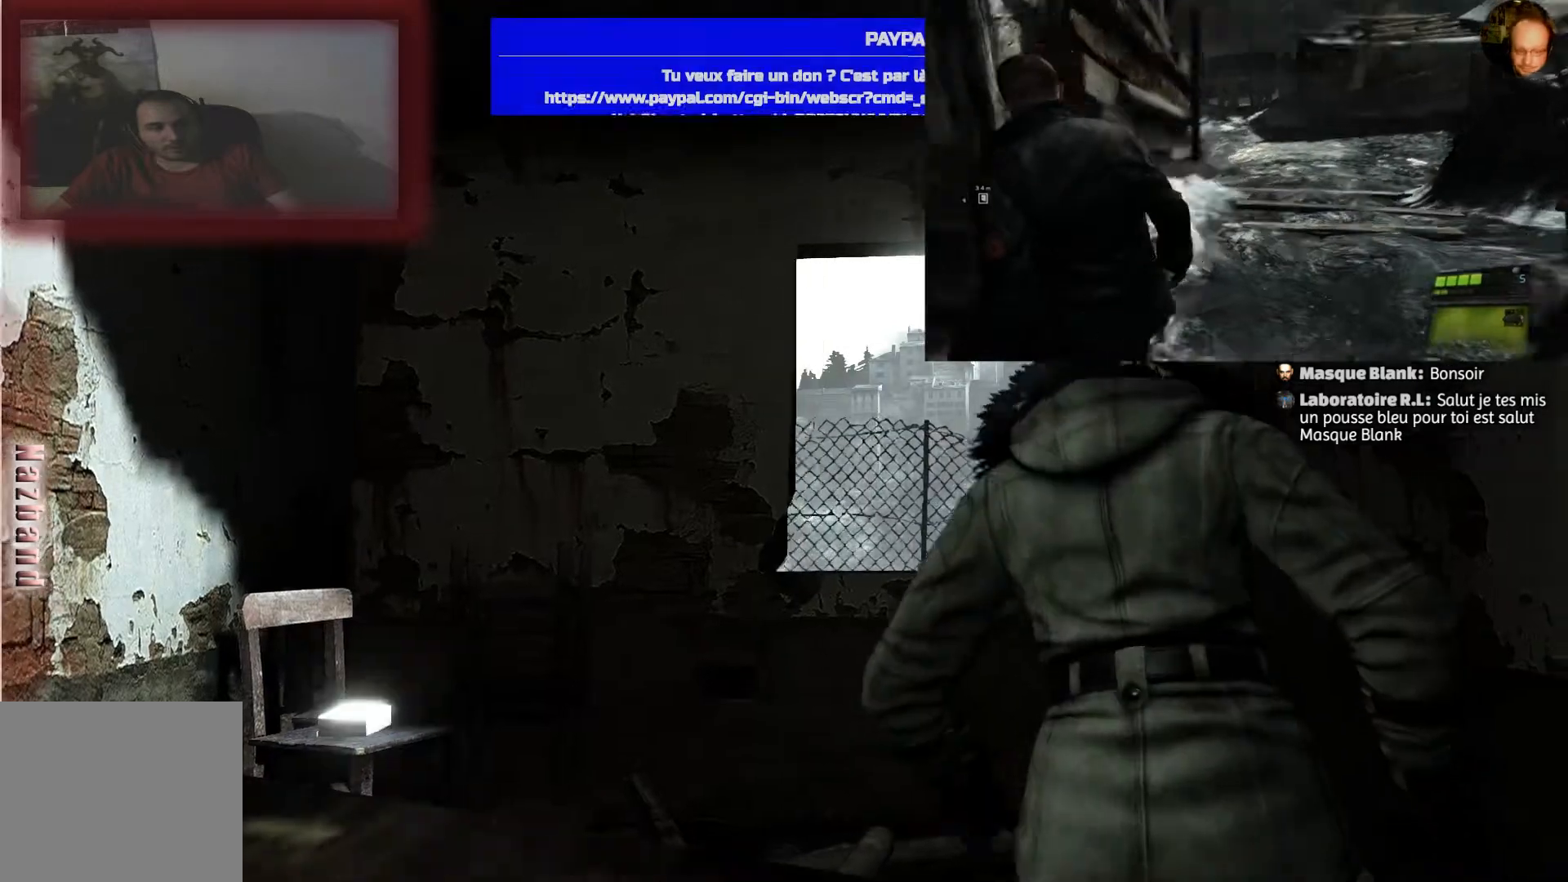
Gameplay with a controller (PlayStation layout); each line is a JSON object with the inputs held at the frame after it. "events" lists button and stick changes between this image and that frame as [ms after this image, input, new state], when the widget could be followed in between.
{"buttons": [], "left_stick": "center", "right_stick": "down-left", "events": [[334, "right_stick", "down-left"]]}
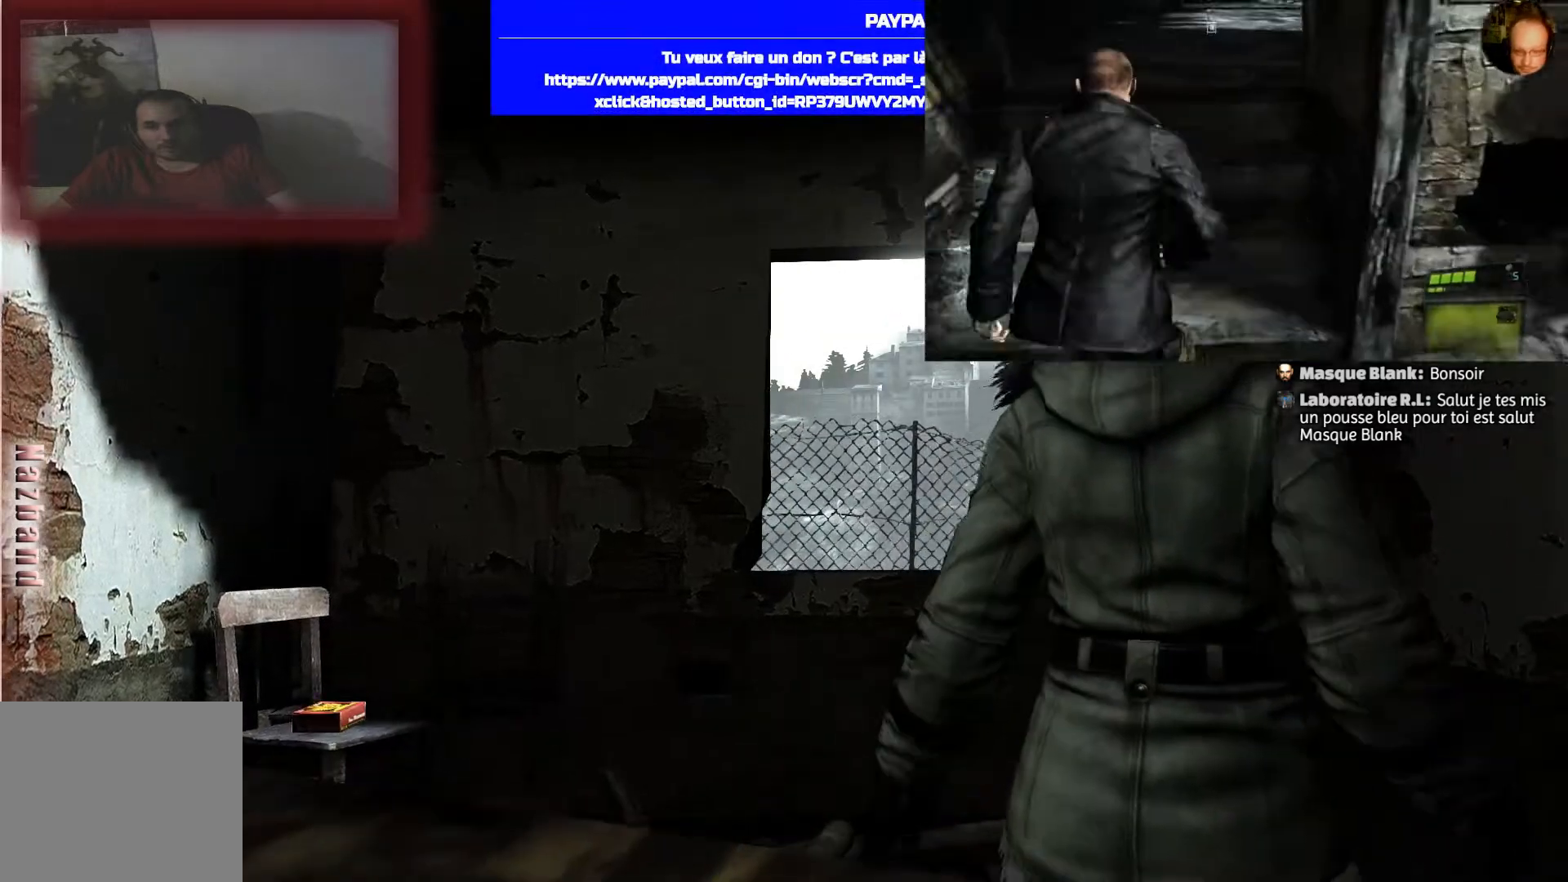
{"buttons": [], "left_stick": "up", "right_stick": "center", "events": [[66, "right_stick", "center"], [400, "left_stick", "up"]]}
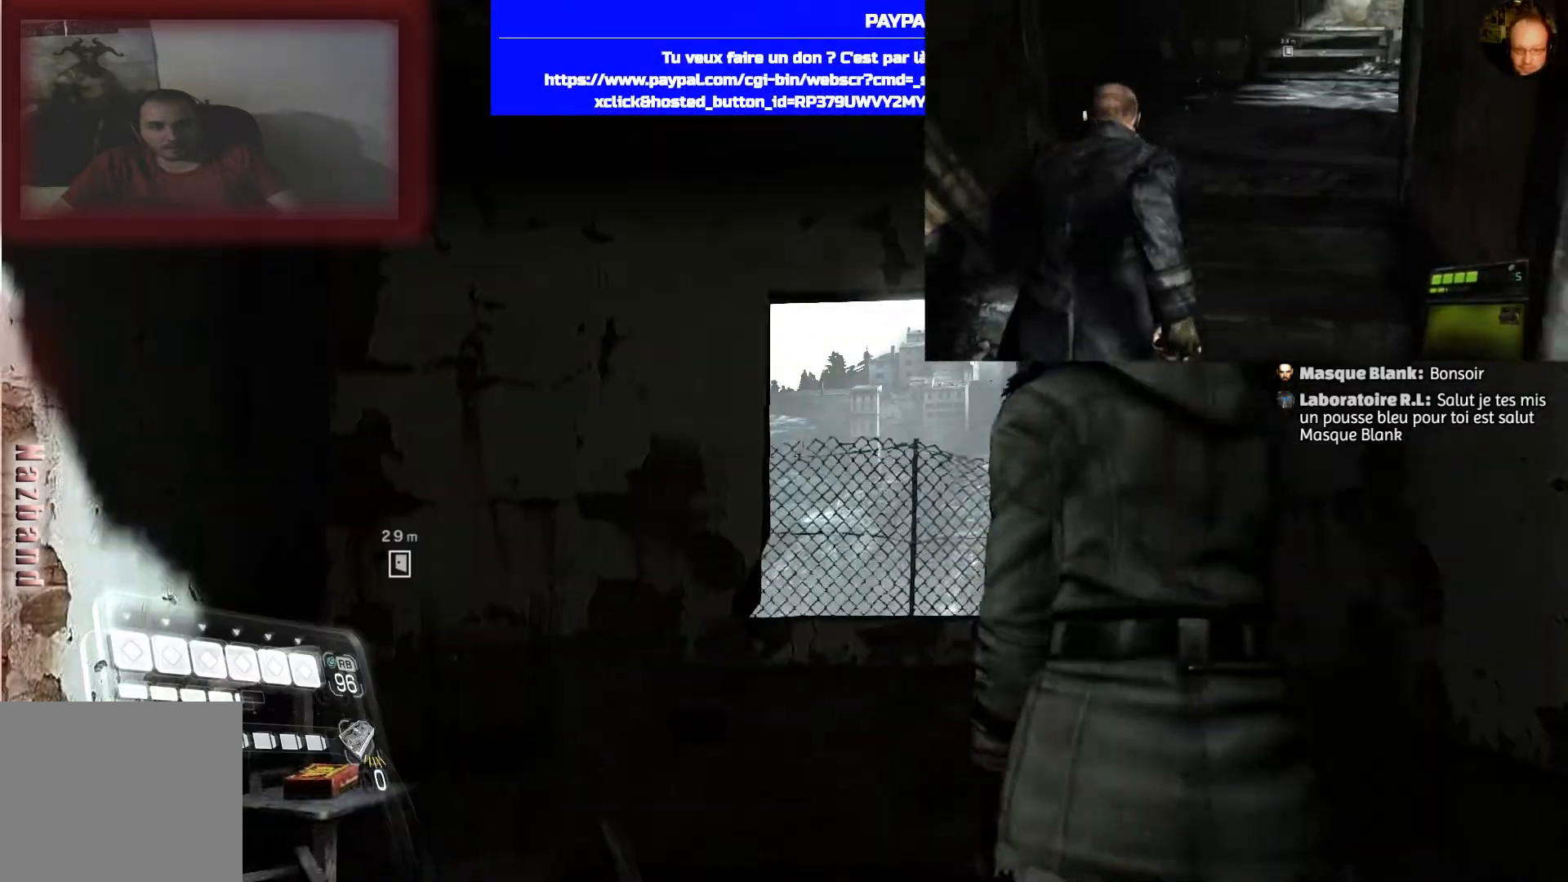
{"buttons": [], "left_stick": "up", "right_stick": "center", "events": [[134, "right_stick", "down-left"], [401, "right_stick", "center"]]}
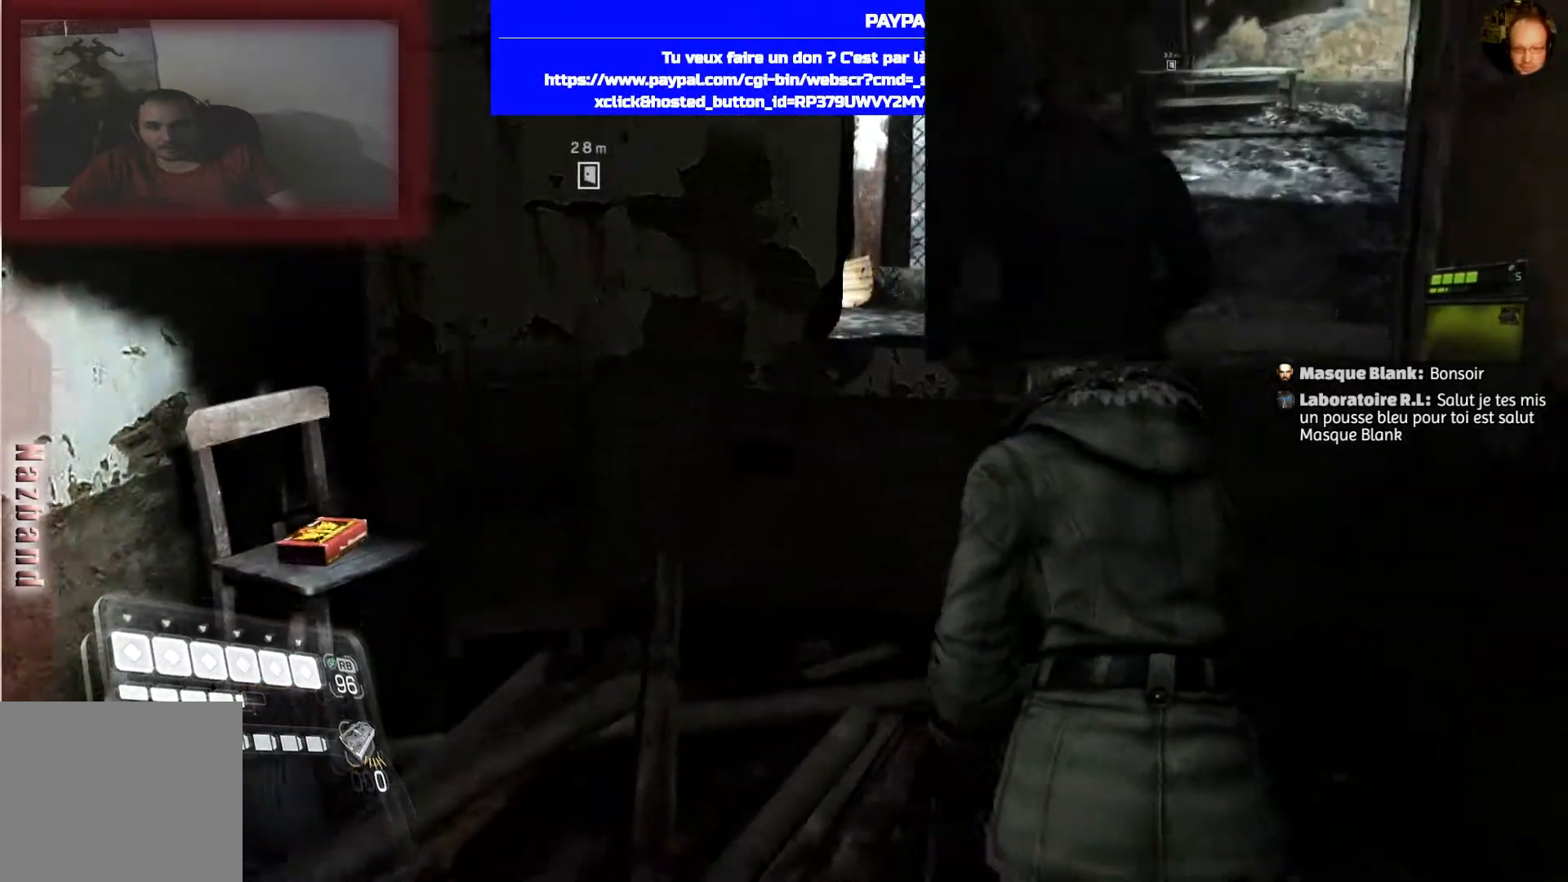
{"buttons": [], "left_stick": "up", "right_stick": "center", "events": []}
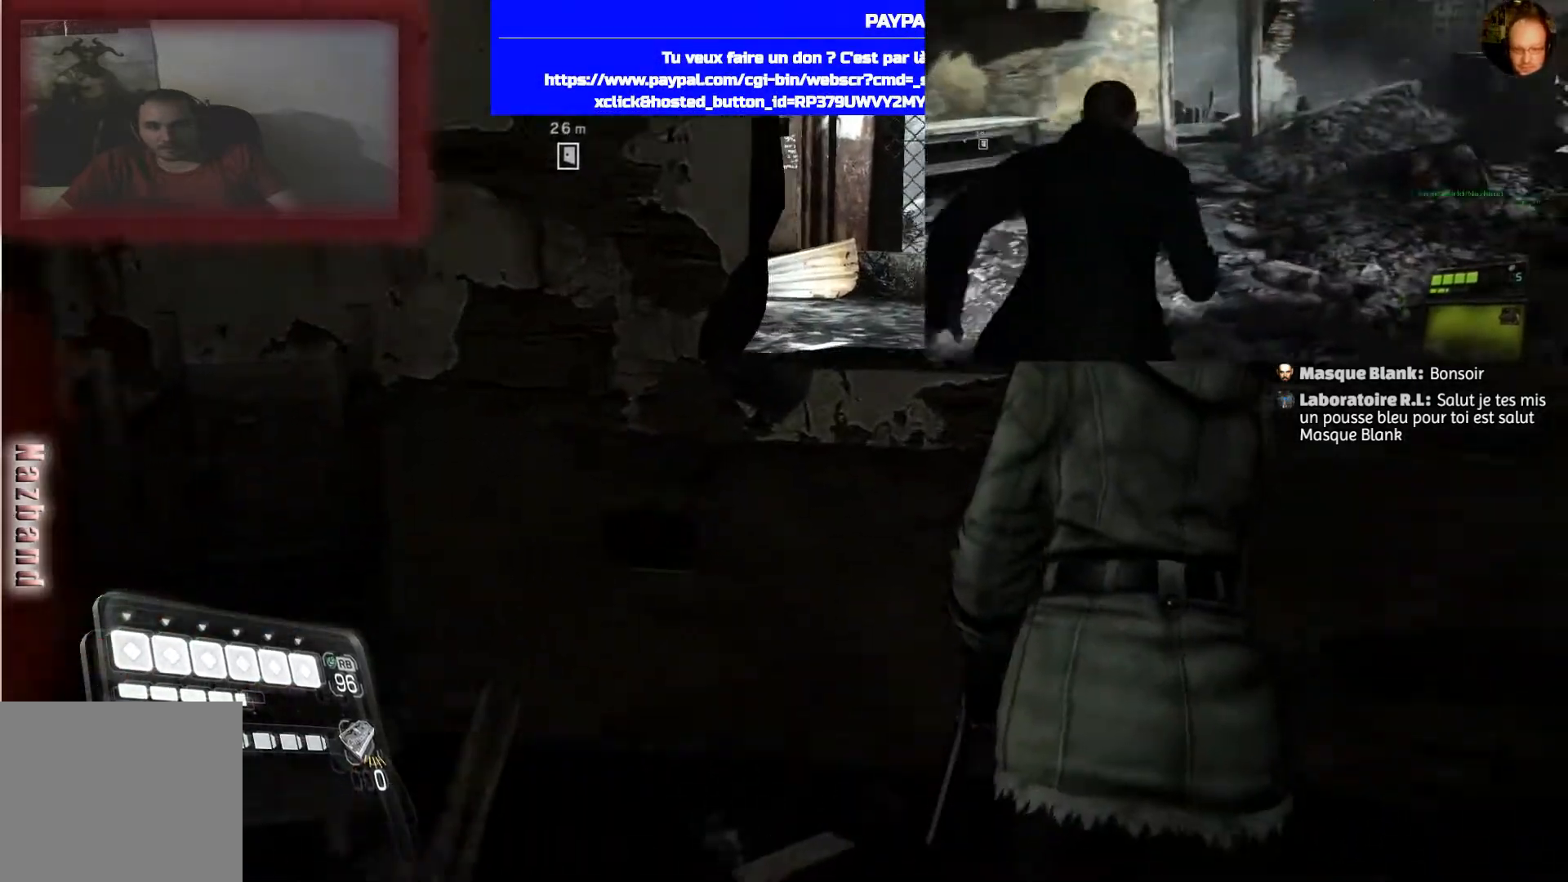
{"buttons": [], "left_stick": "center", "right_stick": "center", "events": [[134, "CROSS", "down"], [200, "CROSS", "up"], [267, "left_stick", "center"]]}
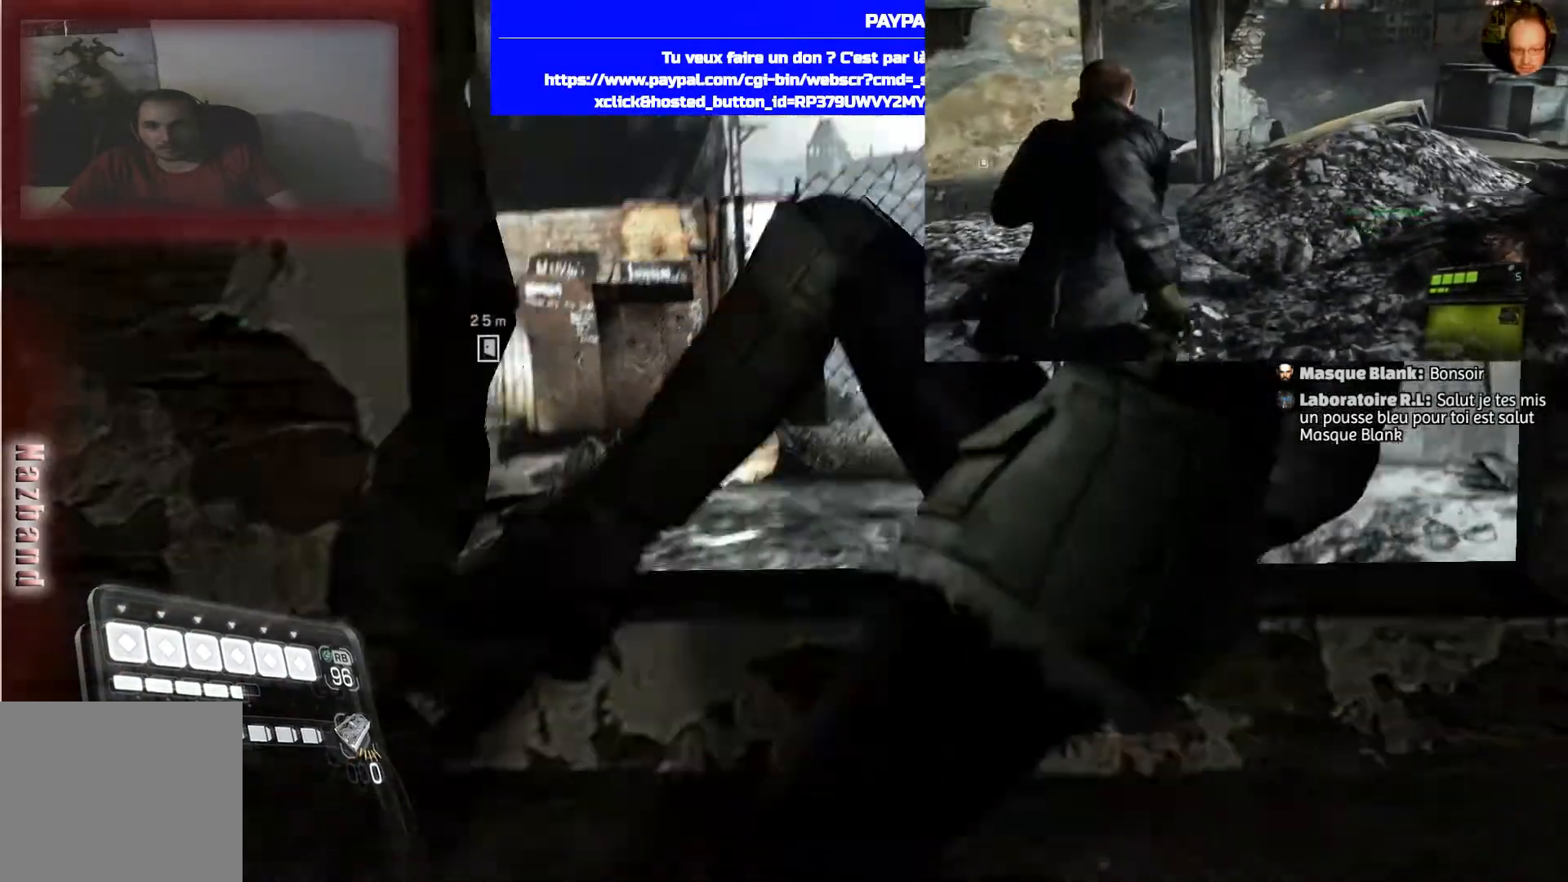
{"buttons": [], "left_stick": "center", "right_stick": "left", "events": [[66, "right_stick", "left"]]}
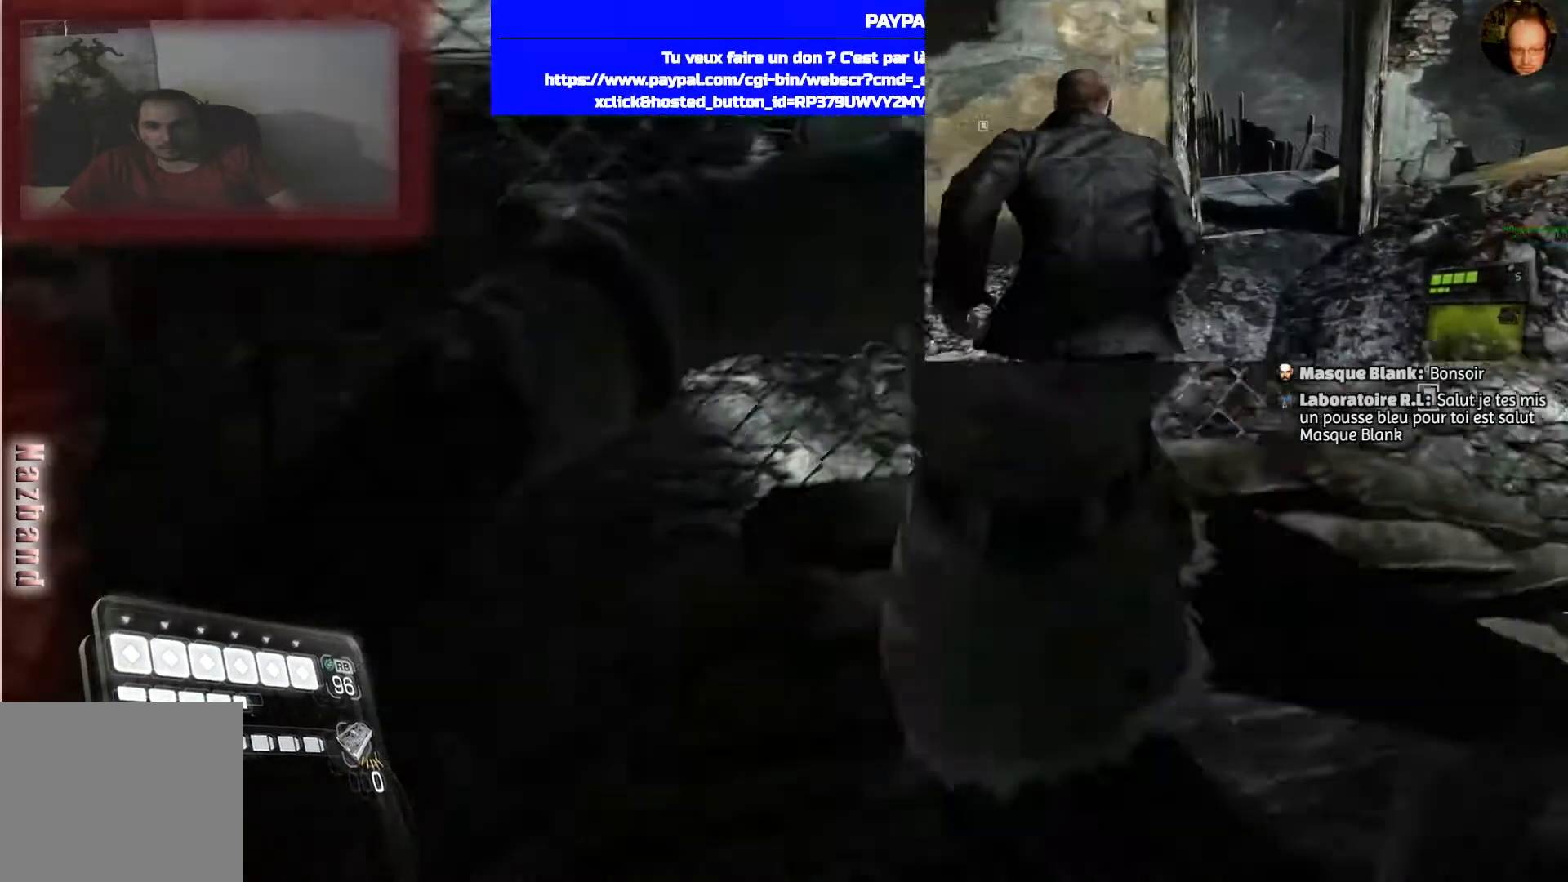
{"buttons": [], "left_stick": "up-left", "right_stick": "center", "events": [[300, "left_stick", "left"], [400, "right_stick", "center"], [501, "left_stick", "up-left"]]}
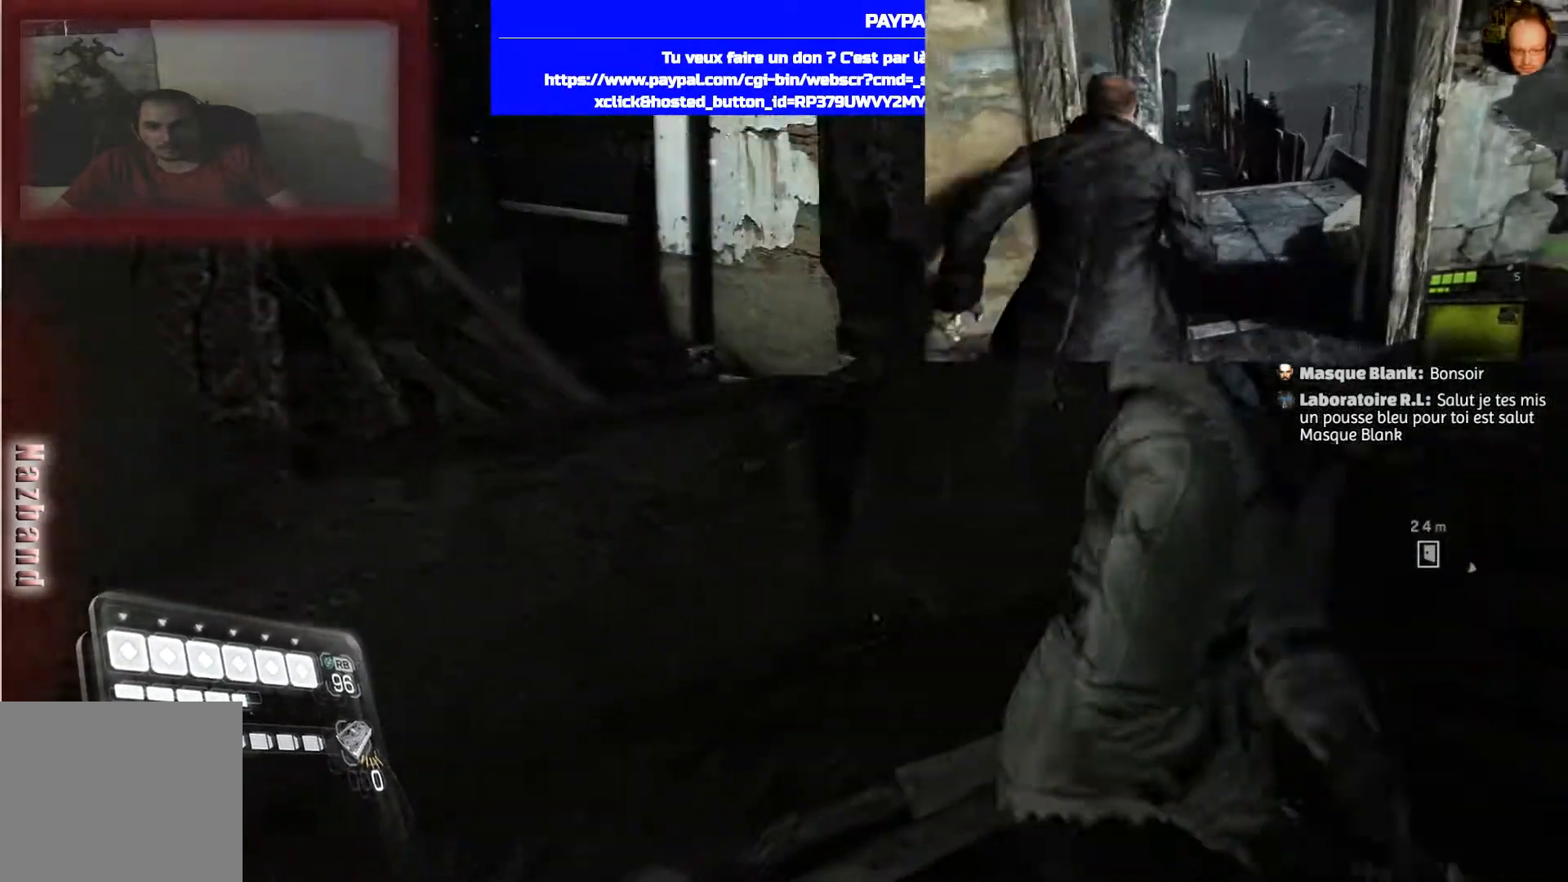
{"buttons": [], "left_stick": "up", "right_stick": "center", "events": [[66, "CROSS", "down"], [100, "left_stick", "up"], [166, "CROSS", "up"], [333, "CROSS", "down"], [467, "CROSS", "up"]]}
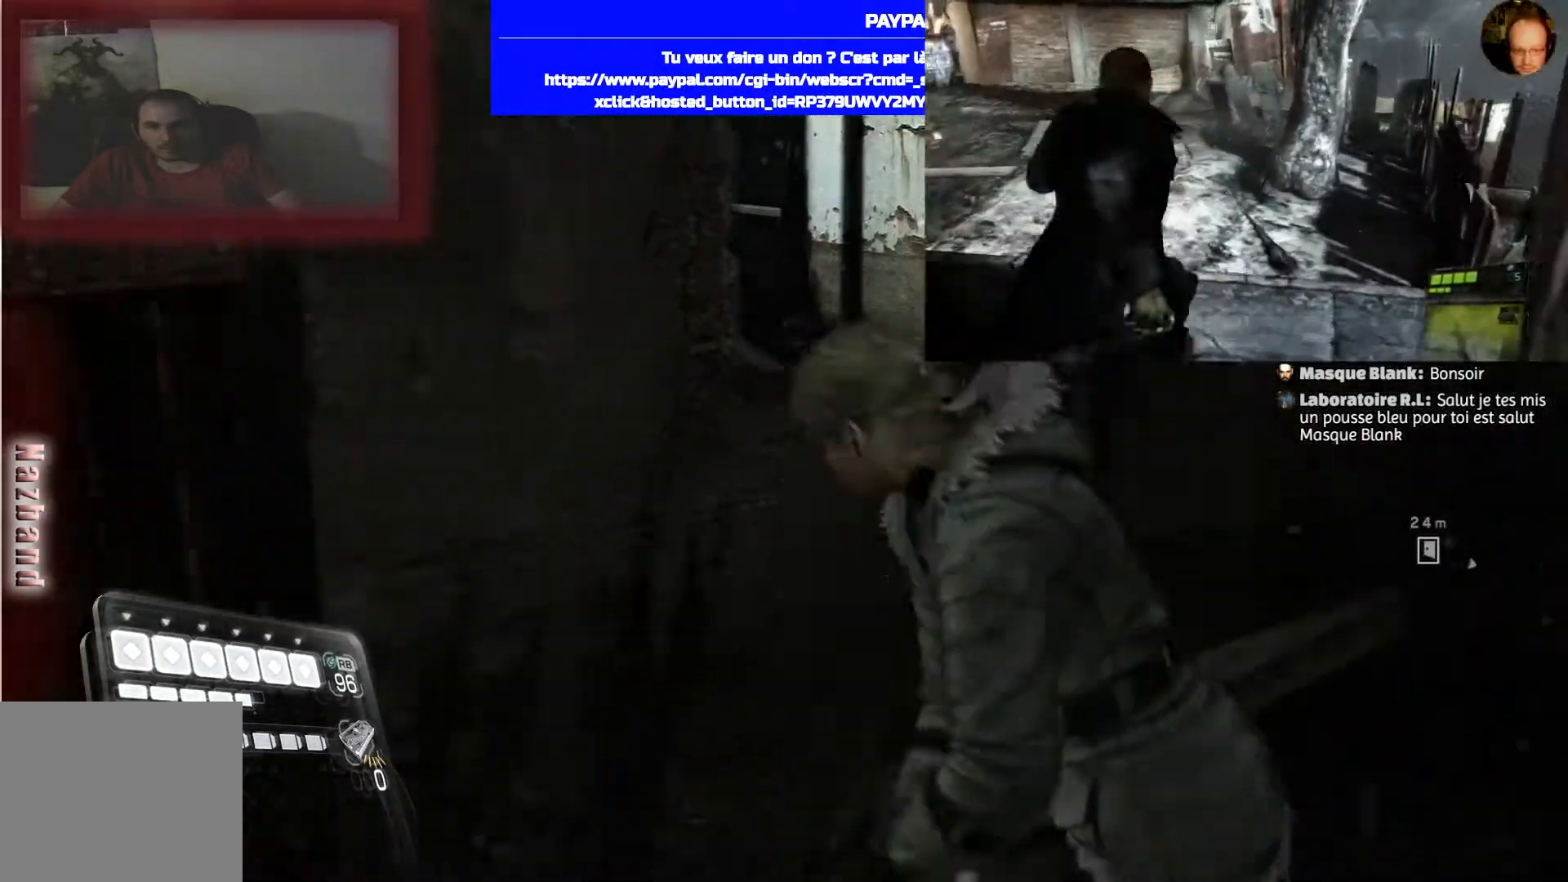
{"buttons": ["CROSS"], "left_stick": "up-right", "right_stick": "center", "events": [[67, "left_stick", "up-right"], [467, "CROSS", "down"]]}
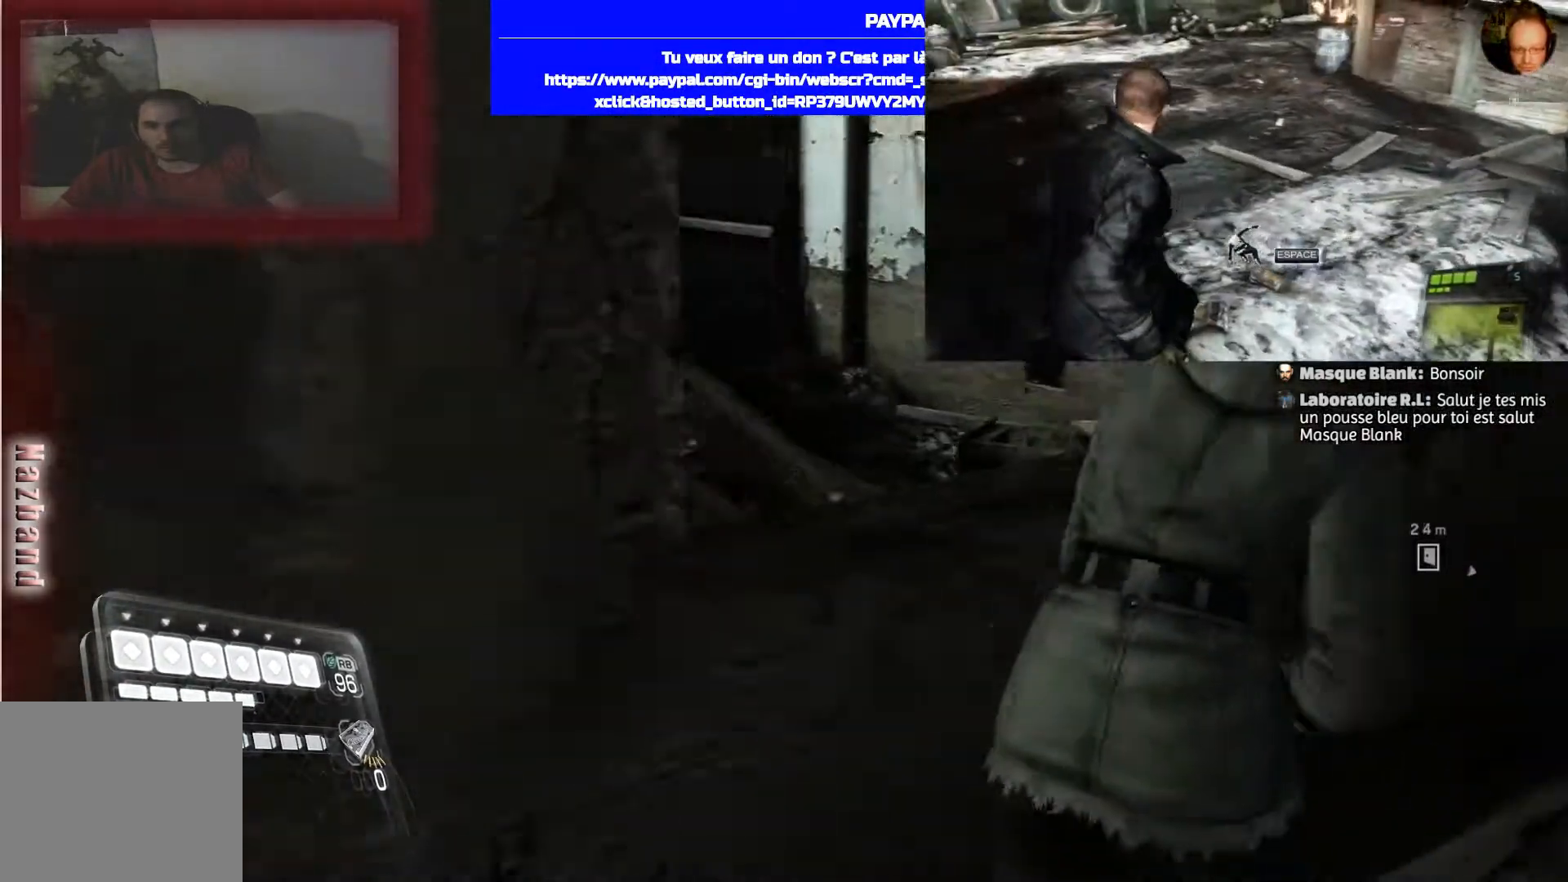
{"buttons": [], "left_stick": "center", "right_stick": "right", "events": [[33, "CROSS", "up"], [66, "left_stick", "up-left"], [133, "CROSS", "down"], [267, "CROSS", "up"], [433, "left_stick", "center"], [500, "right_stick", "right"]]}
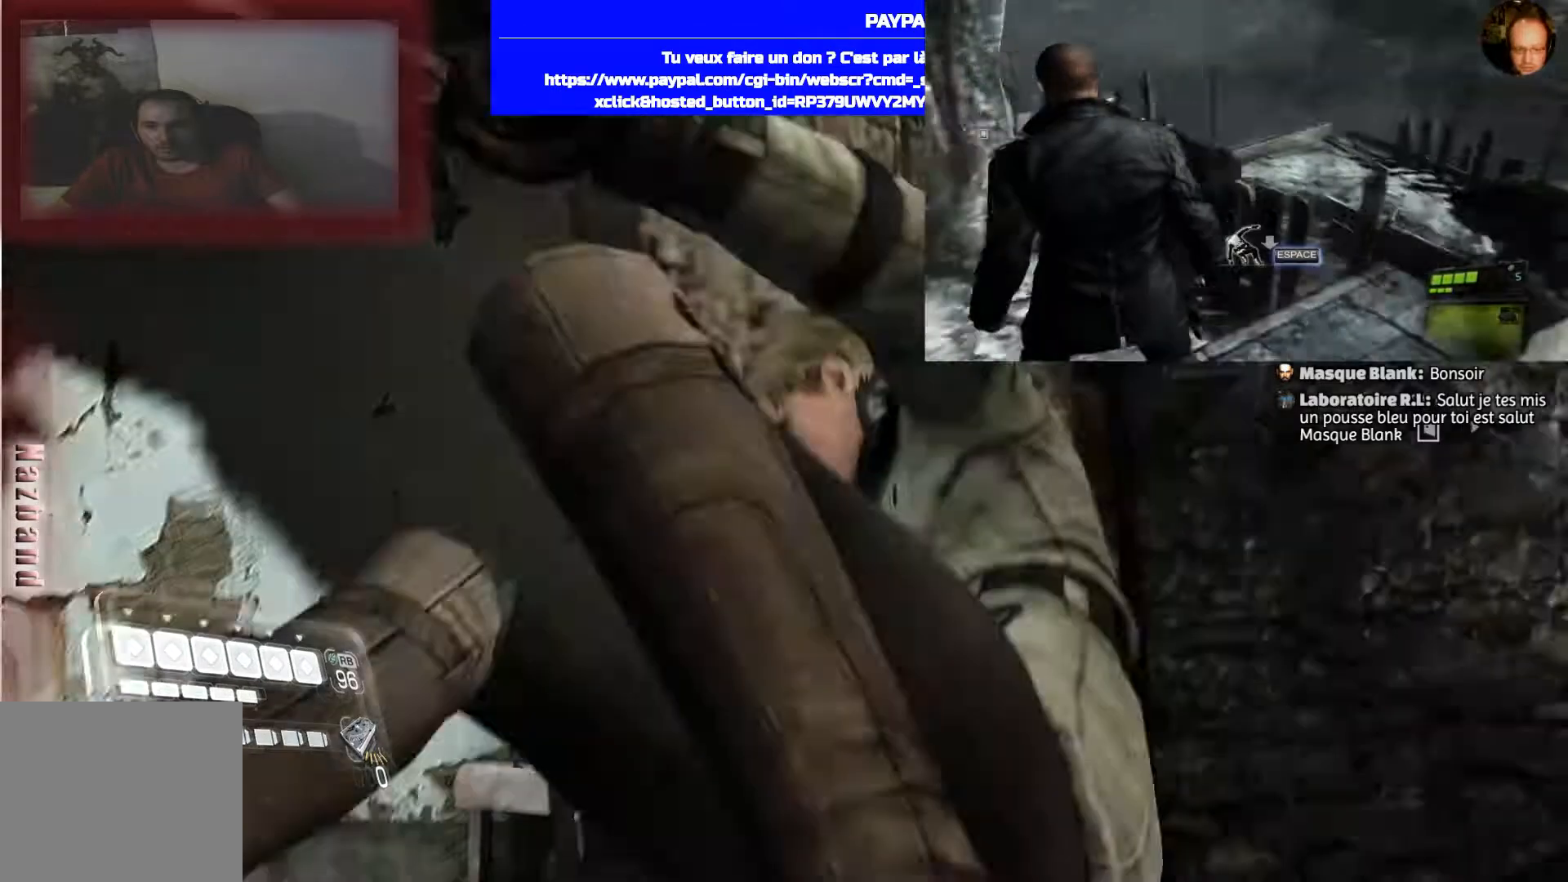
{"buttons": [], "left_stick": "up-left", "right_stick": "center", "events": [[100, "right_stick", "down-right"], [300, "left_stick", "up-left"], [334, "right_stick", "right"], [434, "right_stick", "center"]]}
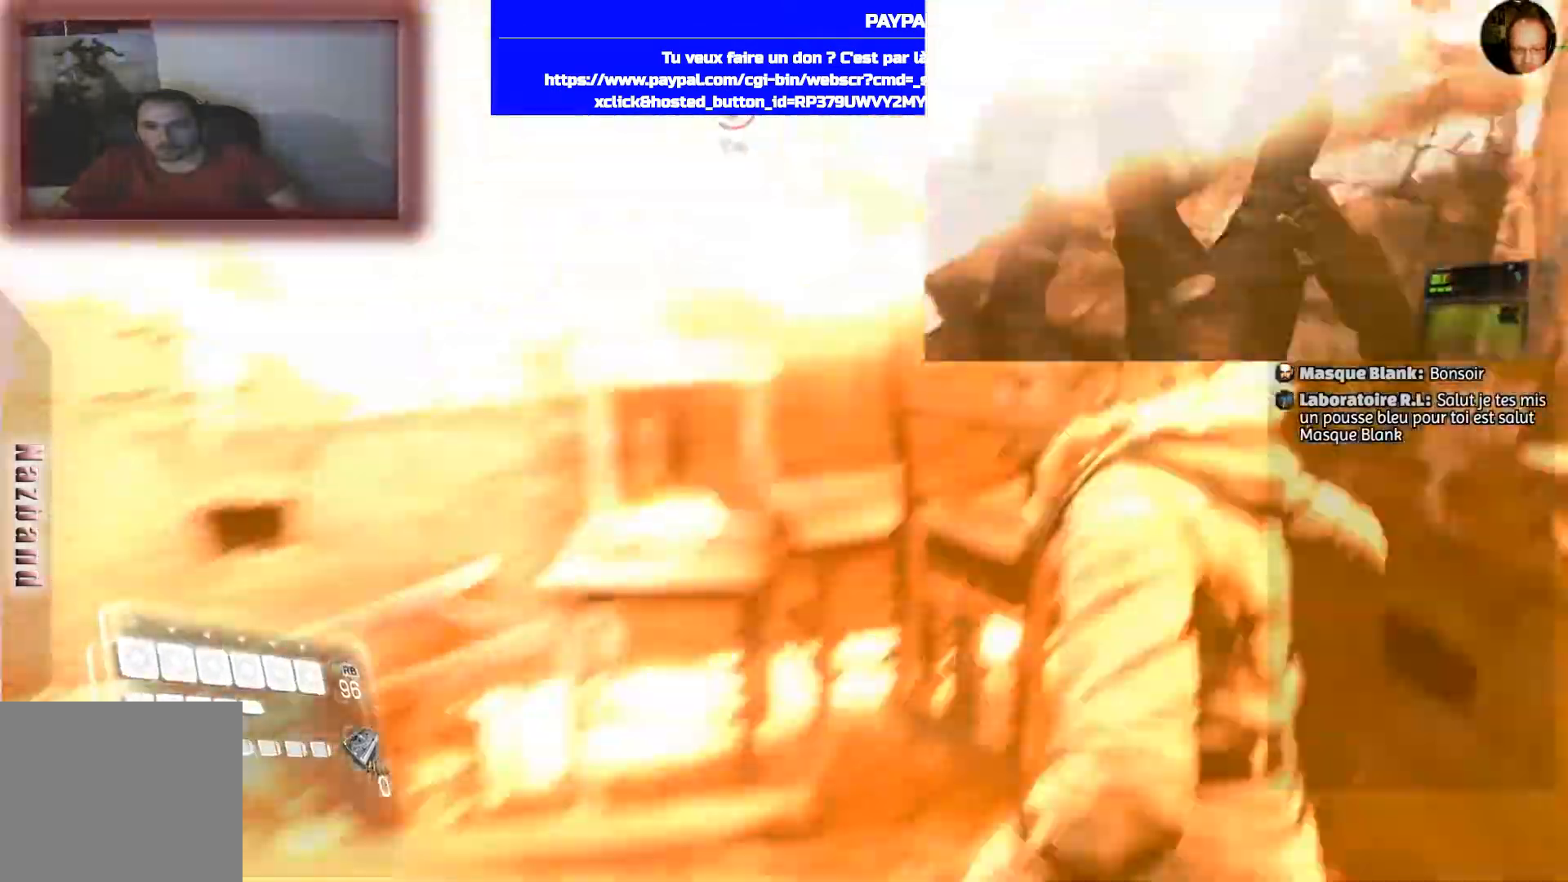
{"buttons": ["SQUARE"], "left_stick": "up", "right_stick": "center", "events": [[166, "SQUARE", "down"], [333, "SQUARE", "up"], [333, "left_stick", "up"], [400, "SQUARE", "down"]]}
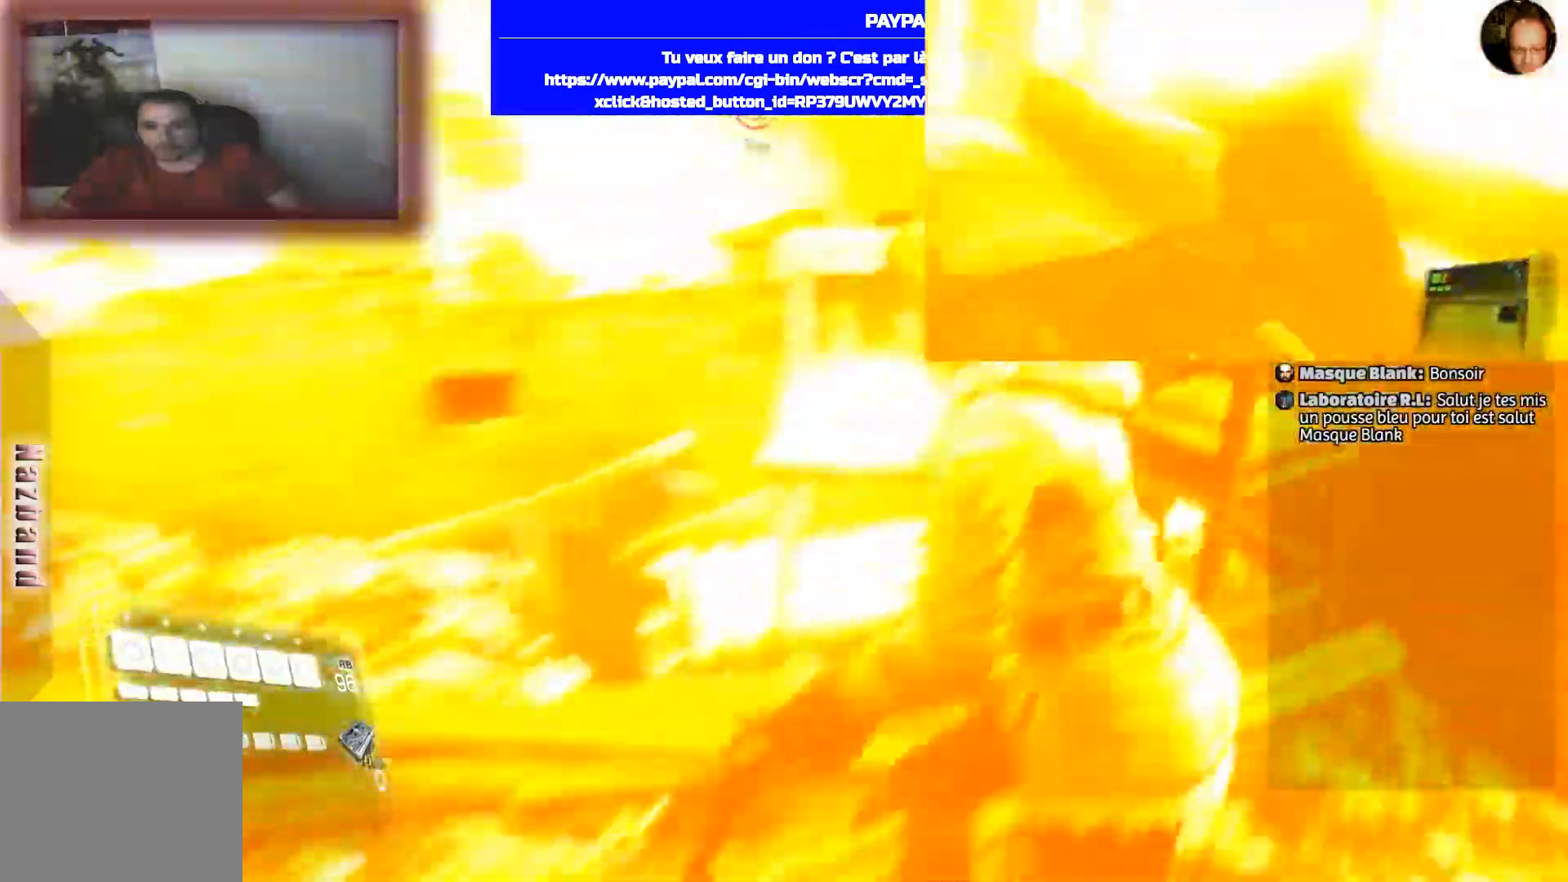
{"buttons": [], "left_stick": "up-right", "right_stick": "center", "events": [[33, "SQUARE", "up"], [134, "SQUARE", "down"], [300, "SQUARE", "up"], [334, "left_stick", "up-right"], [367, "SQUARE", "down"], [467, "SQUARE", "up"]]}
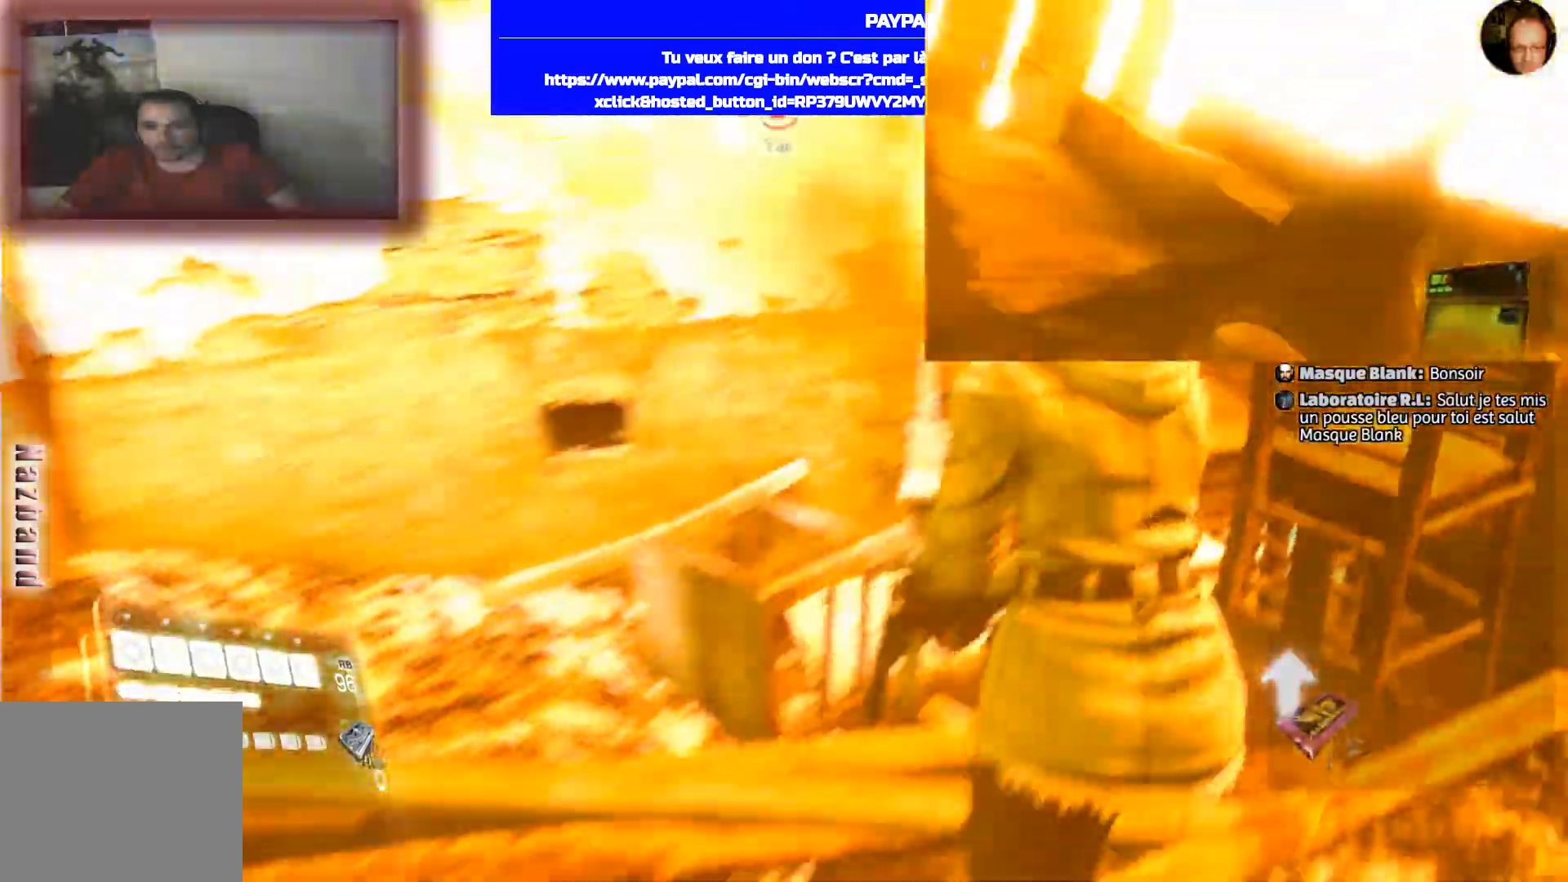
{"buttons": [], "left_stick": "right", "right_stick": "center", "events": [[167, "left_stick", "right"], [301, "right_stick", "right"], [501, "right_stick", "center"]]}
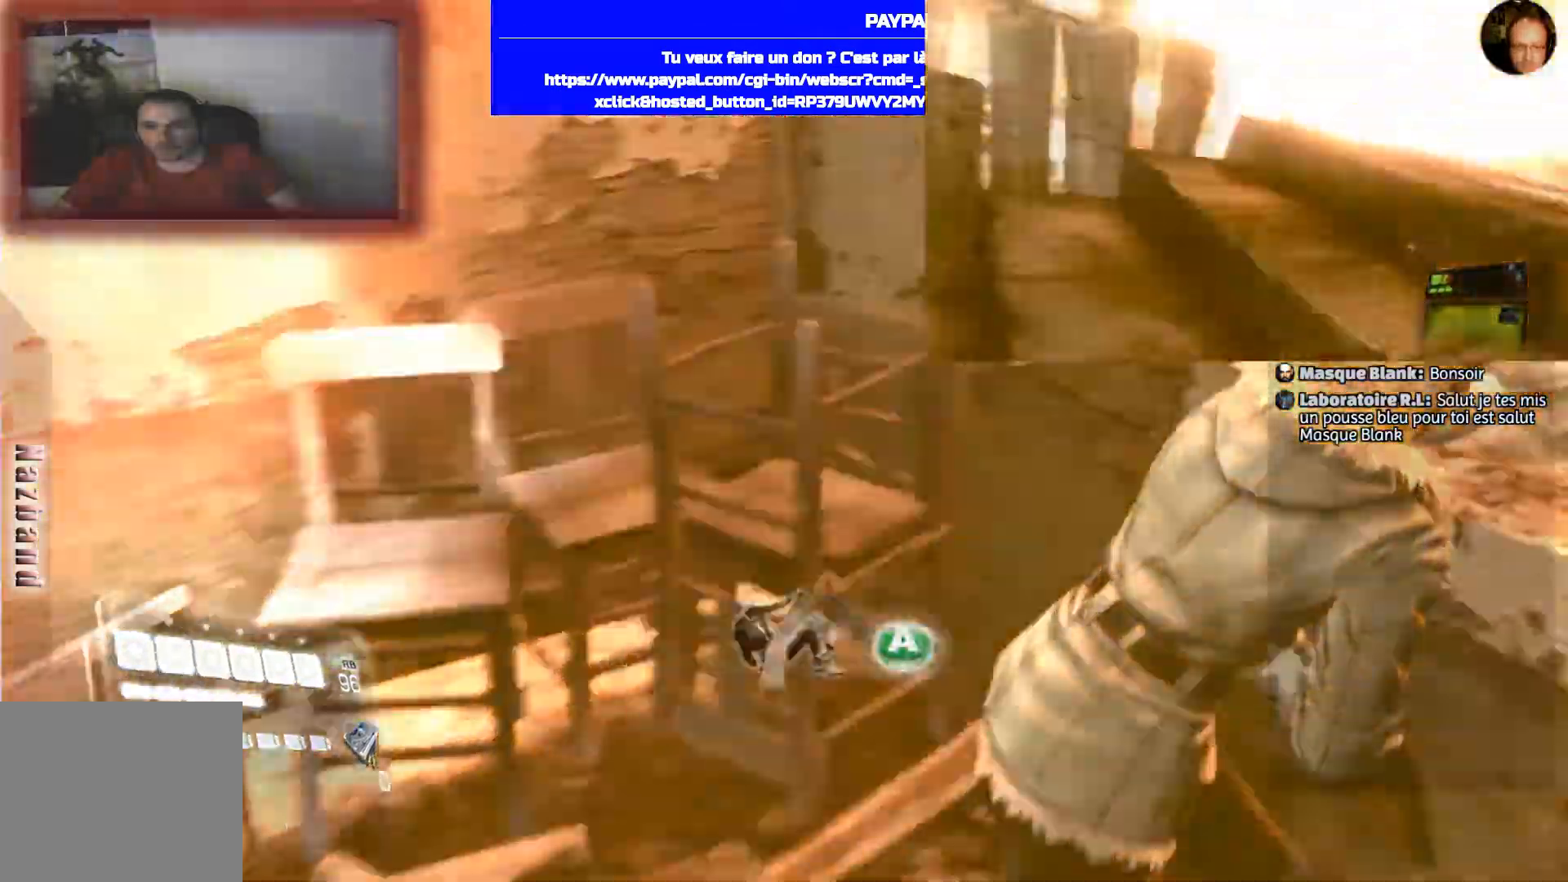
{"buttons": ["CROSS"], "left_stick": "center", "right_stick": "center", "events": [[133, "CROSS", "down"], [300, "left_stick", "up"], [467, "left_stick", "center"]]}
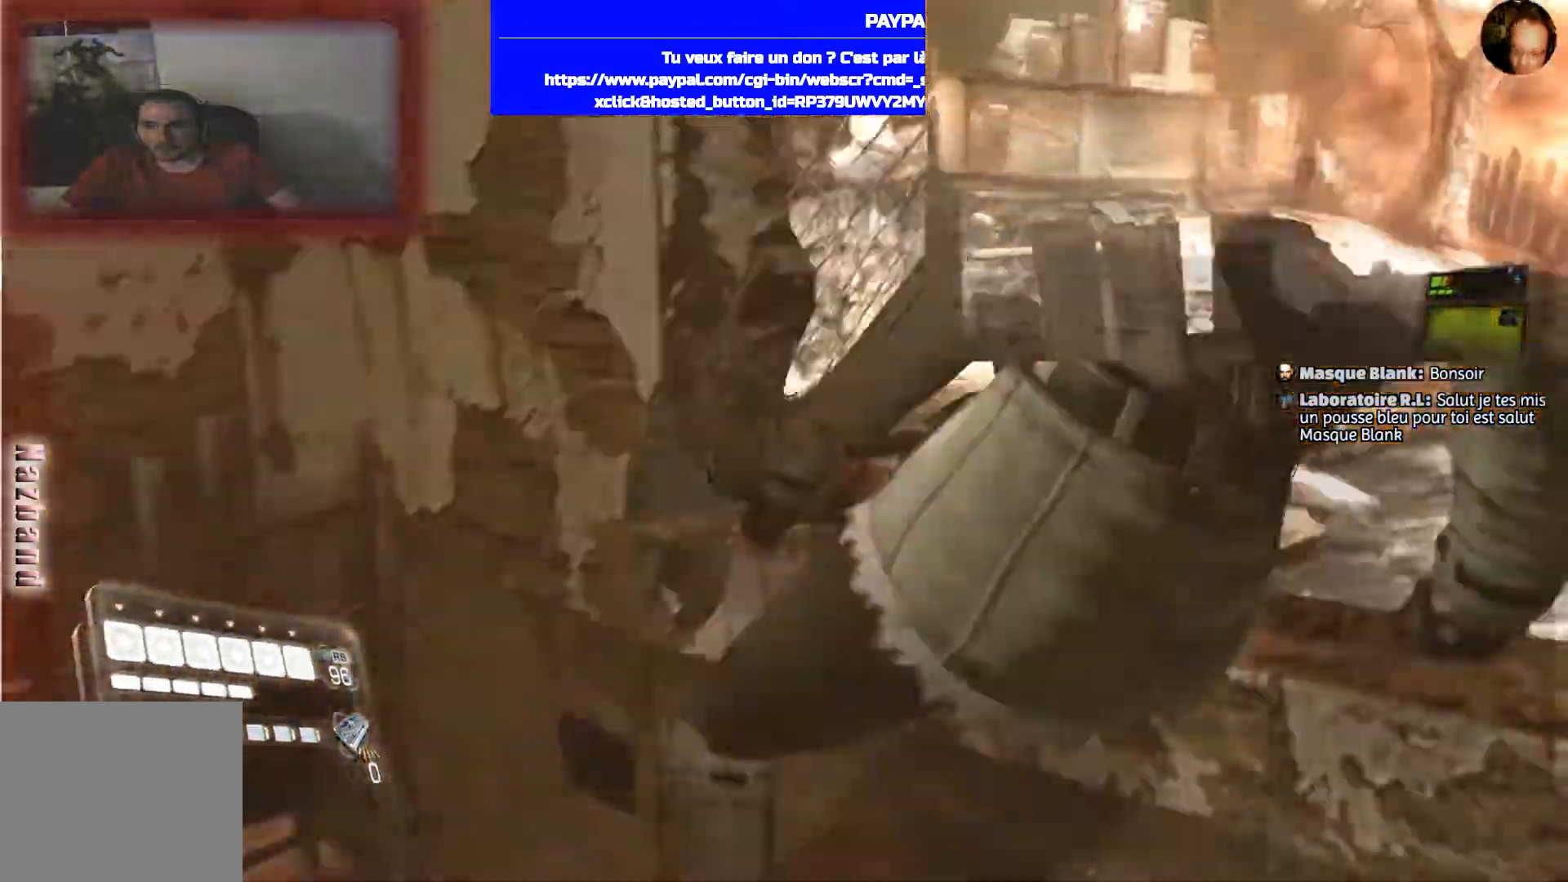
{"buttons": [], "left_stick": "up", "right_stick": "down-right", "events": [[167, "right_stick", "right"], [434, "left_stick", "up"], [467, "right_stick", "down-right"], [501, "CROSS", "up"]]}
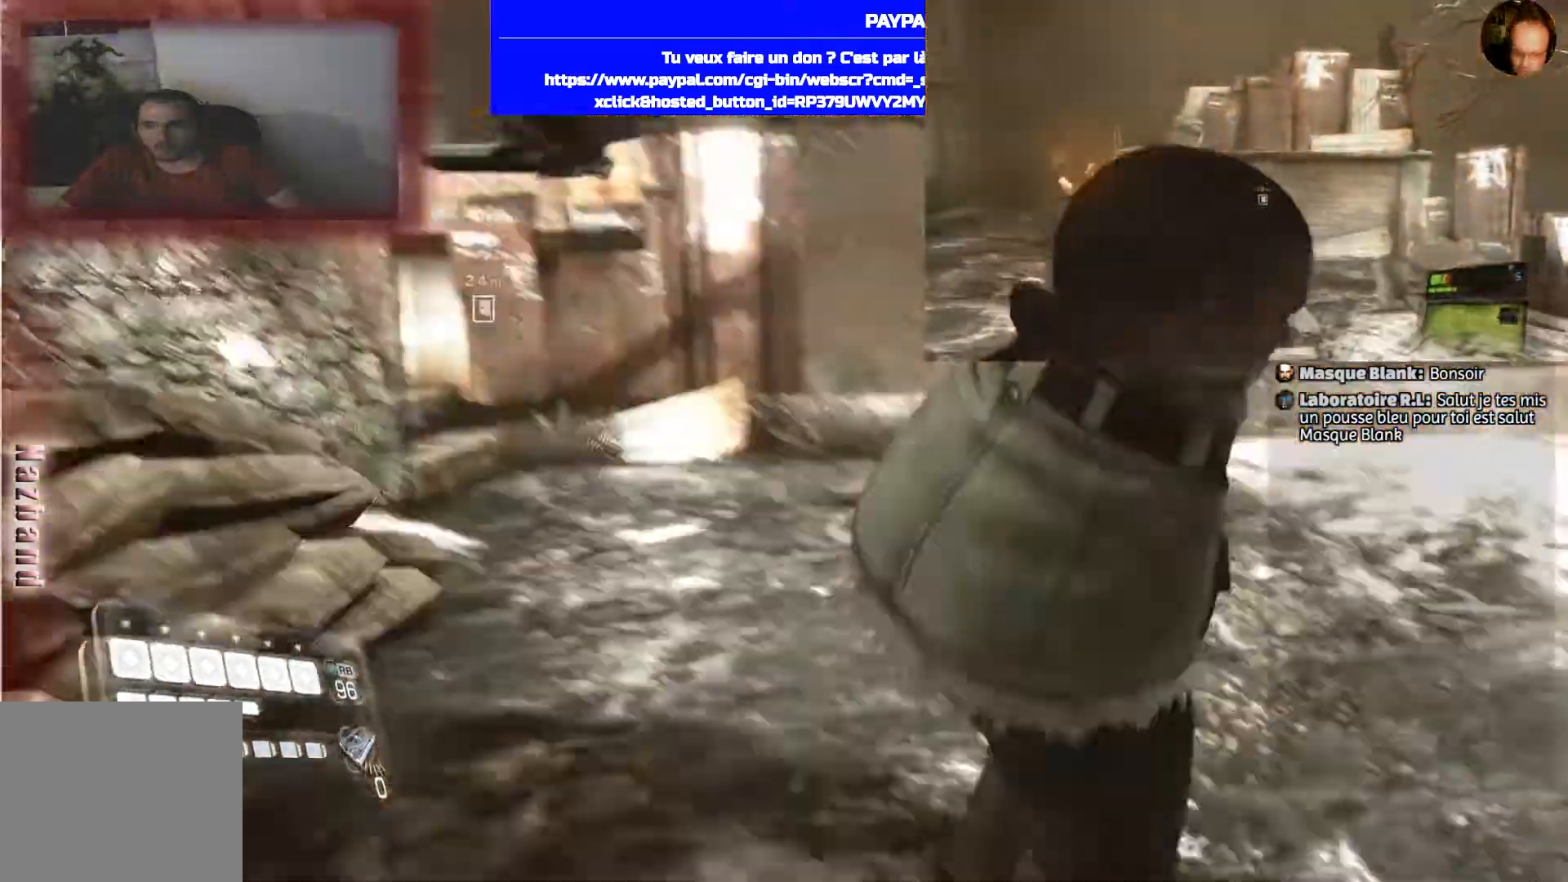
{"buttons": ["CROSS"], "left_stick": "up", "right_stick": "center", "events": [[133, "CROSS", "down"], [267, "right_stick", "center"]]}
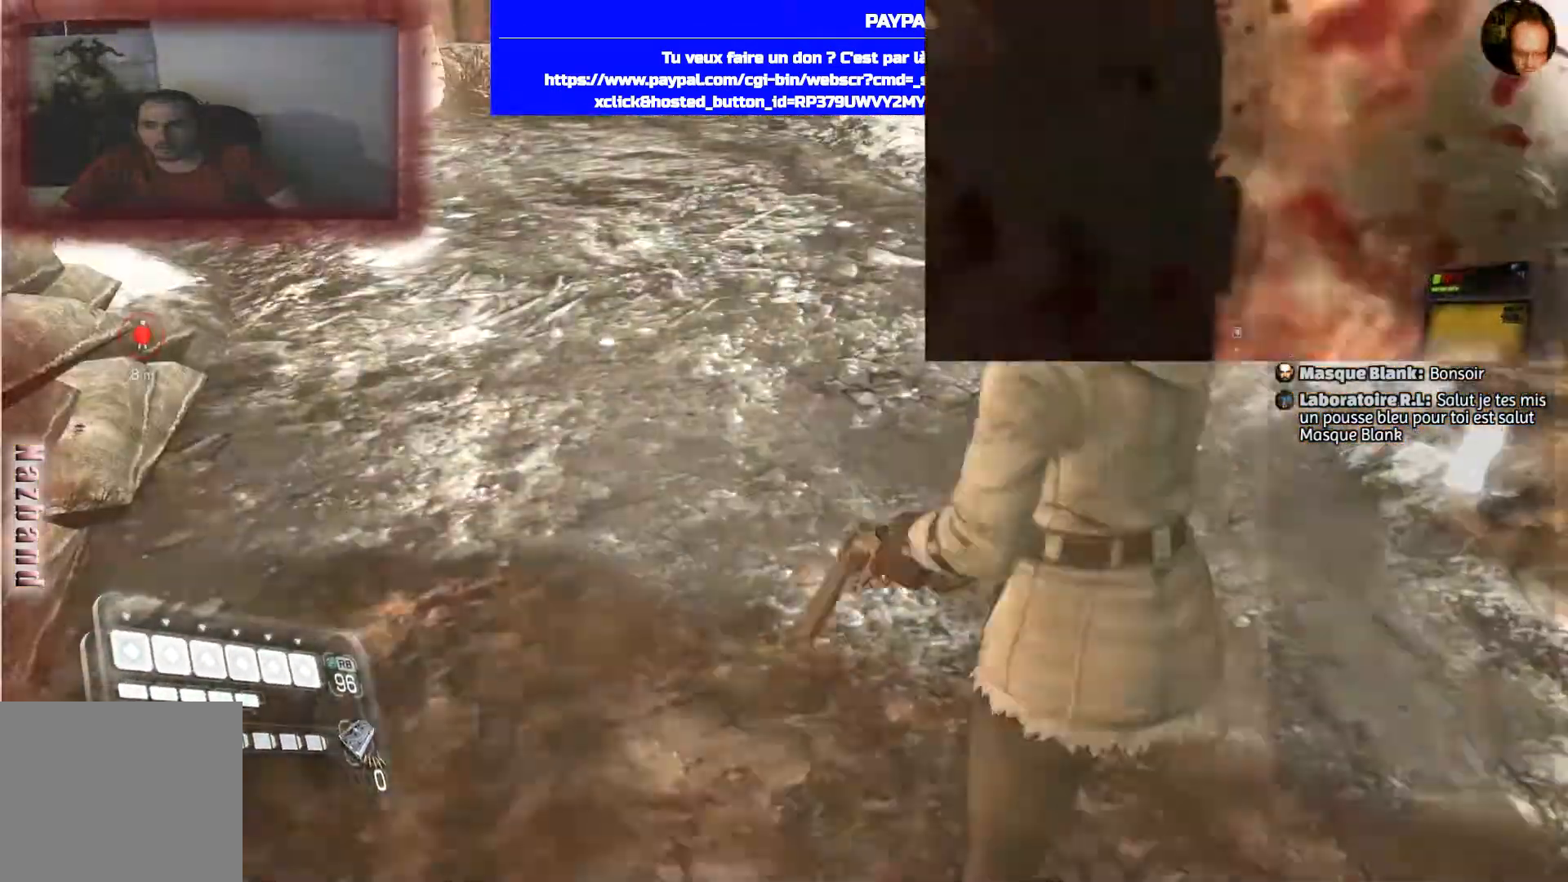
{"buttons": ["CROSS"], "left_stick": "up", "right_stick": "center", "events": [[34, "right_stick", "left"], [67, "CROSS", "up"], [234, "right_stick", "up-left"], [401, "right_stick", "center"], [501, "CROSS", "down"]]}